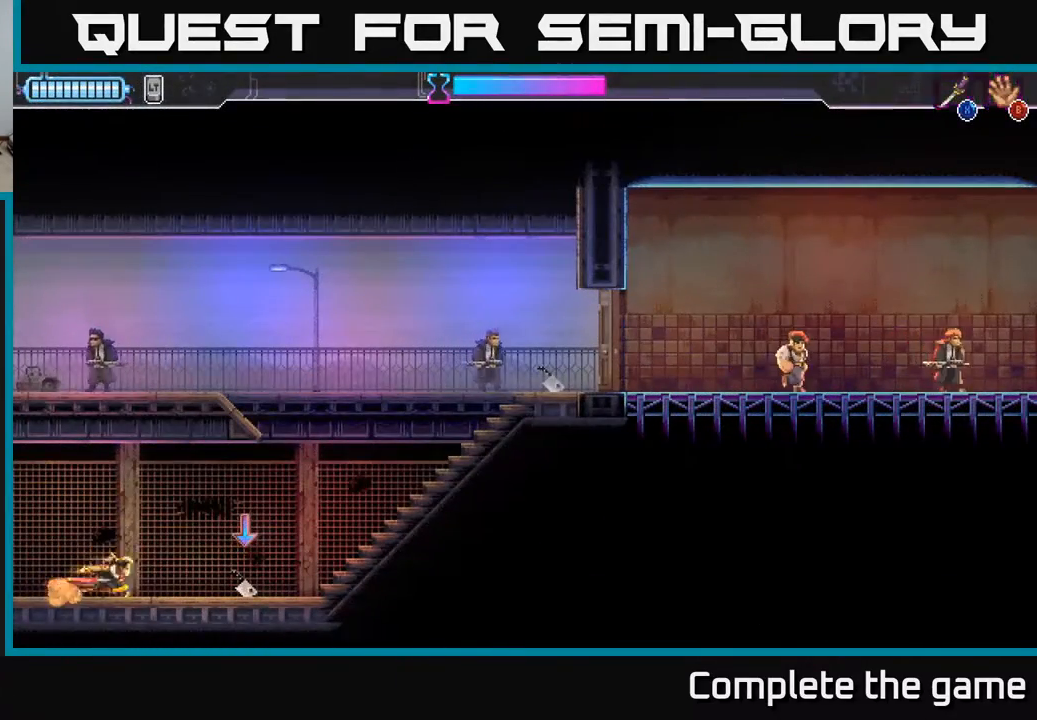
Gameplay with a controller (Xbox layout); each line is a JSON object with the inputs held at the frame after it. "events" lists button and stick changes between this image and that frame as [ms after this image, input, new state], when the widget could be followed in between.
{"buttons": ["DPAD_RIGHT"], "left_stick": "center", "right_stick": "center", "events": [[117, "DPAD_RIGHT", "down"], [333, "B", "down"], [417, "B", "up"]]}
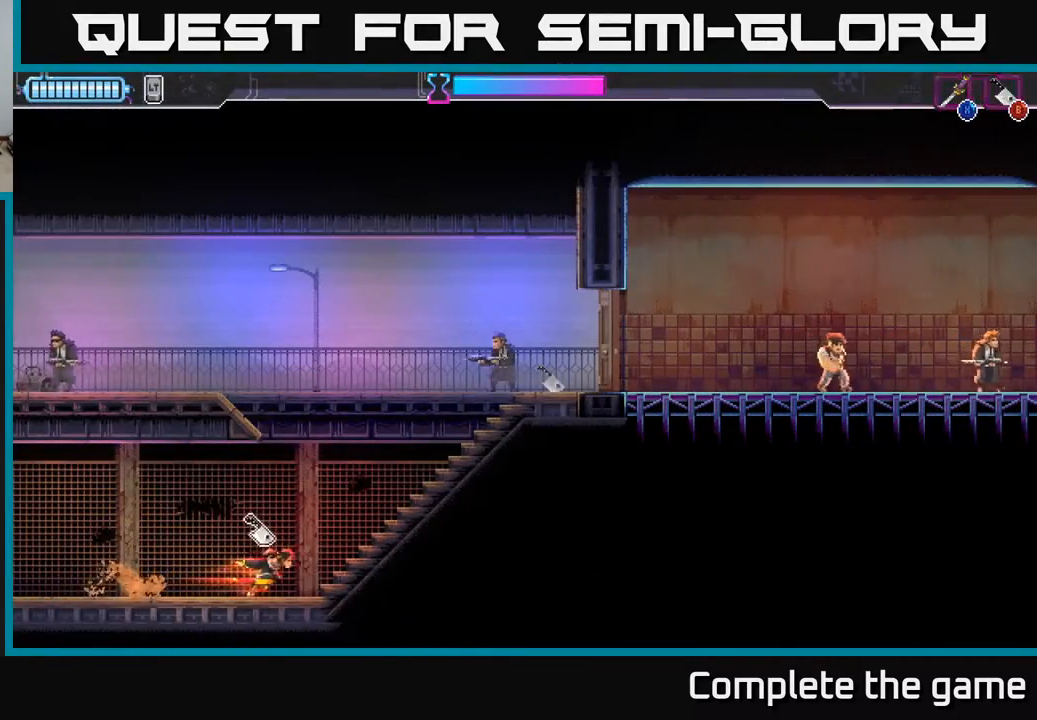
{"buttons": ["DPAD_RIGHT"], "left_stick": "center", "right_stick": "center", "events": [[33, "DPAD_UP", "down"], [117, "B", "down"], [167, "B", "up"], [217, "DPAD_UP", "up"]]}
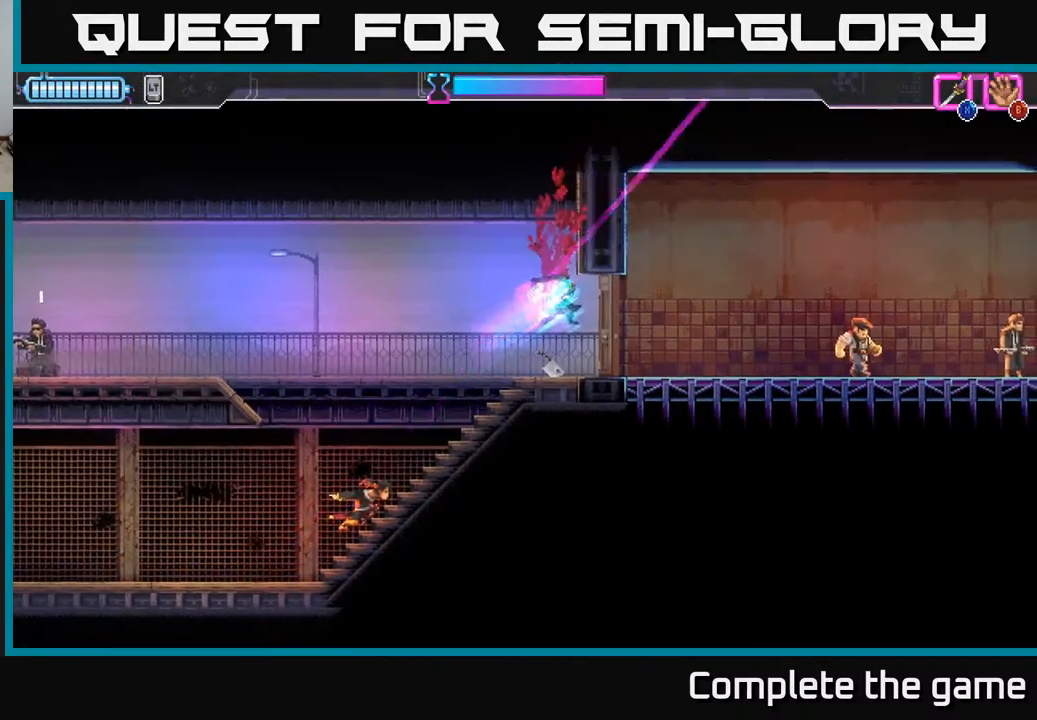
{"buttons": ["DPAD_RIGHT"], "left_stick": "center", "right_stick": "center", "events": [[183, "A", "down"], [500, "A", "up"]]}
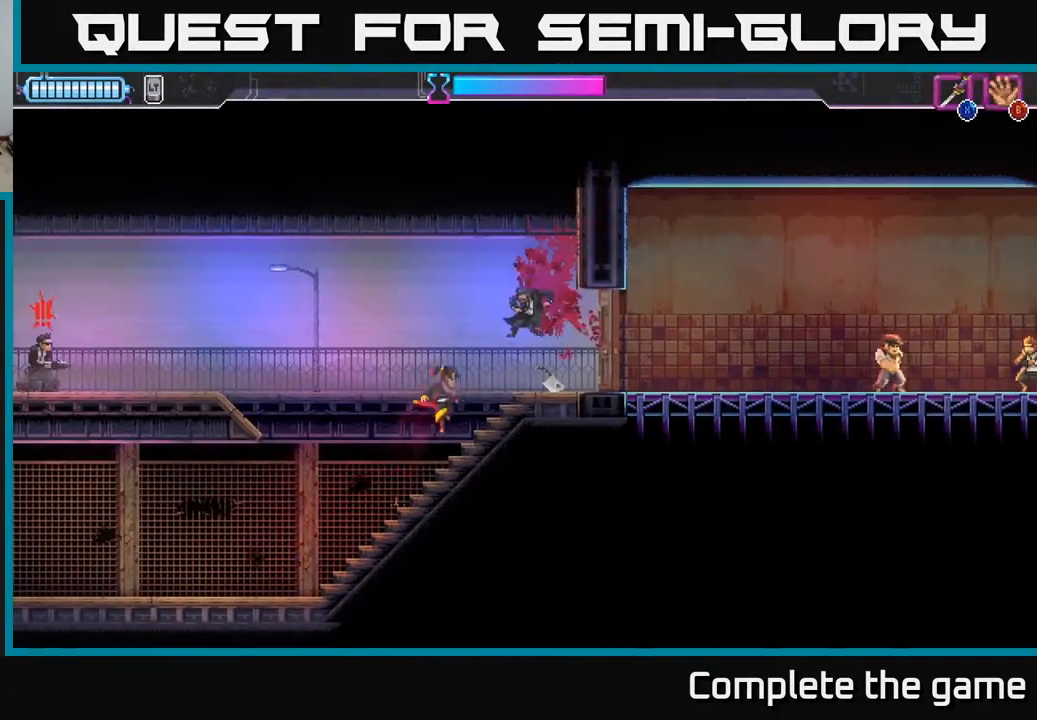
{"buttons": ["A"], "left_stick": "center", "right_stick": "center", "events": [[167, "B", "down"], [183, "DPAD_RIGHT", "up"], [217, "B", "up"], [217, "DPAD_LEFT", "down"], [300, "B", "down"], [333, "B", "up"], [367, "DPAD_DOWN", "down"], [367, "DPAD_LEFT", "up"], [383, "DPAD_RIGHT", "down"], [400, "DPAD_DOWN", "up"], [450, "A", "down"], [500, "DPAD_RIGHT", "up"]]}
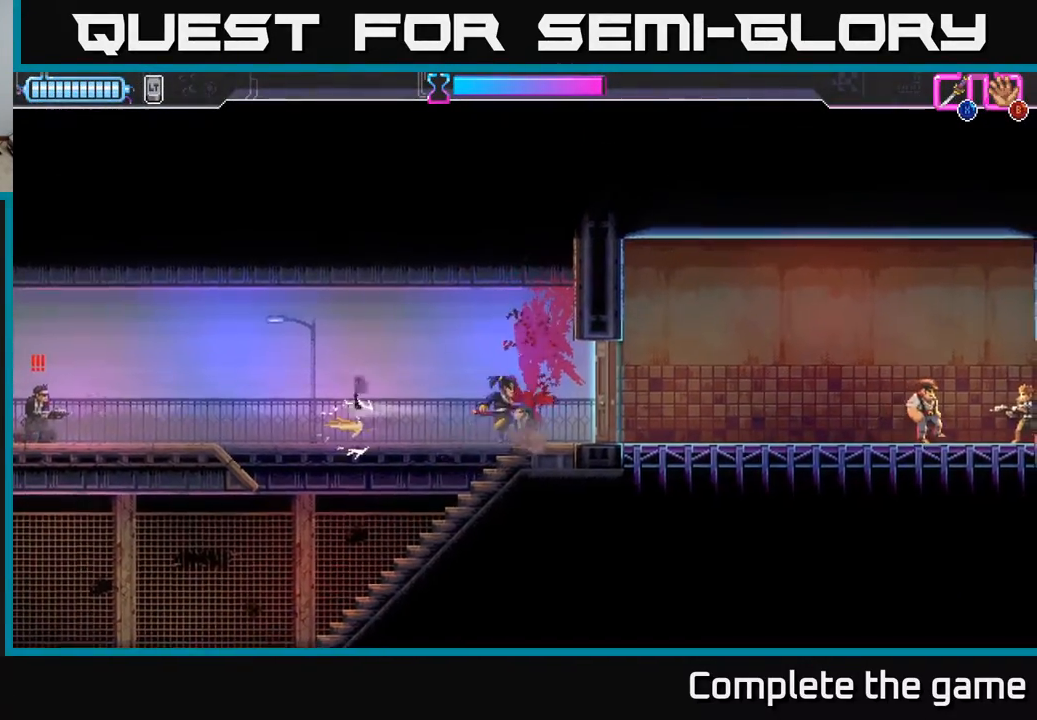
{"buttons": ["DPAD_LEFT"], "left_stick": "center", "right_stick": "center", "events": [[17, "DPAD_LEFT", "down"], [67, "A", "up"], [317, "X", "down"], [350, "A", "down"], [383, "X", "up"], [483, "A", "up"]]}
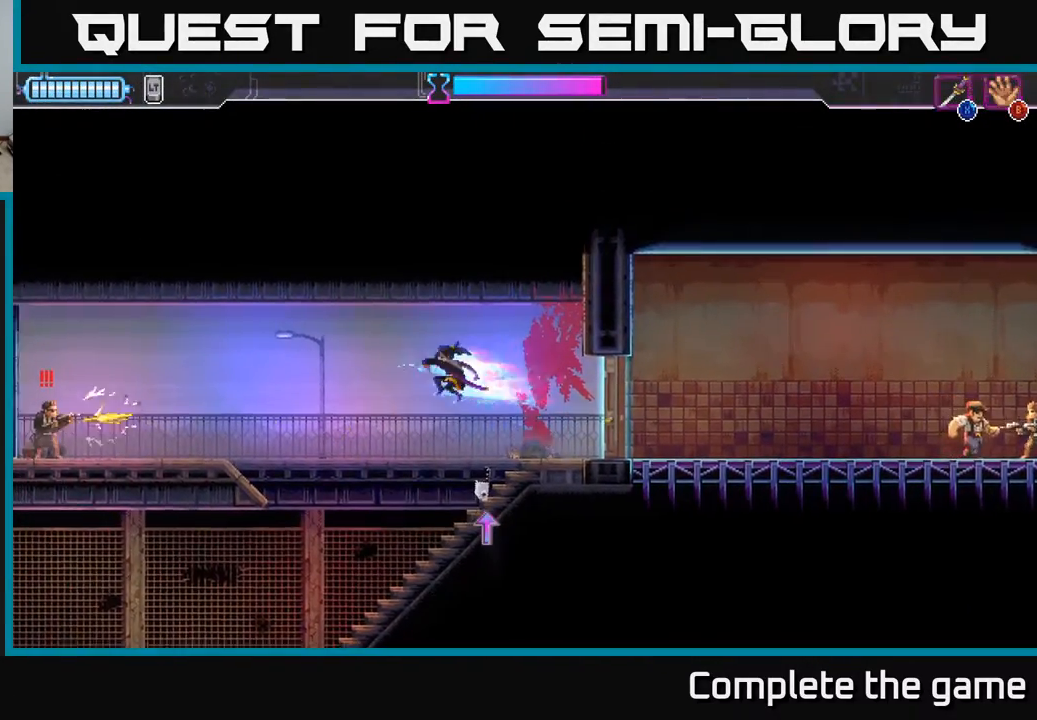
{"buttons": [], "left_stick": "center", "right_stick": "center", "events": [[183, "X", "down"], [267, "X", "up"], [367, "DPAD_LEFT", "up"]]}
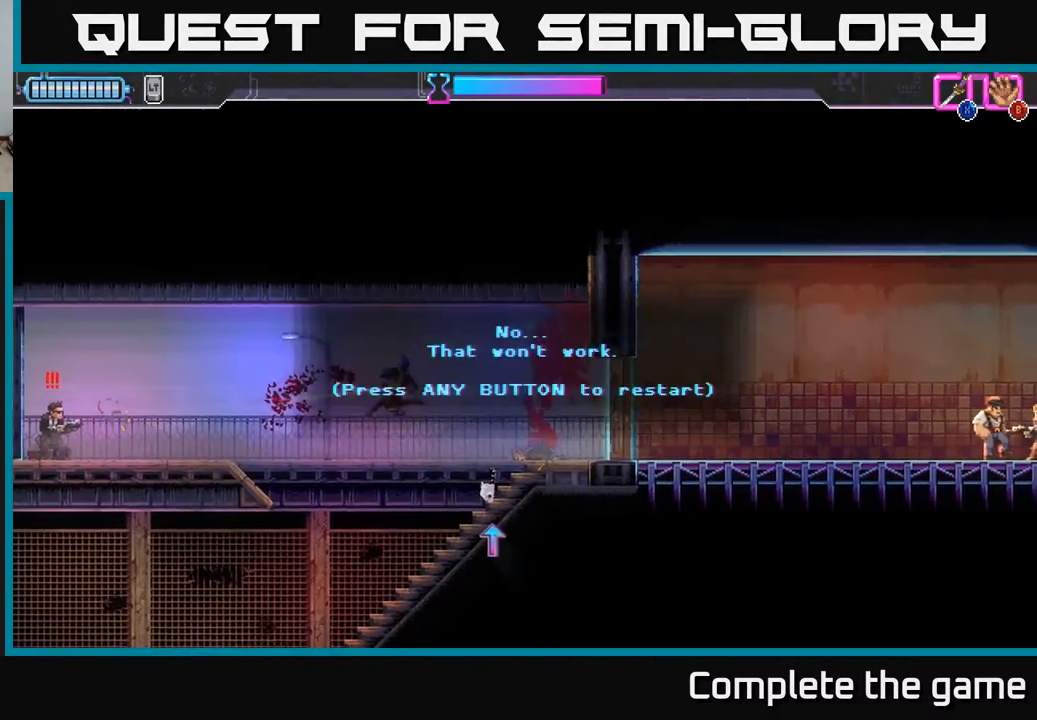
{"buttons": [], "left_stick": "center", "right_stick": "center", "events": [[167, "A", "down"], [300, "A", "up"]]}
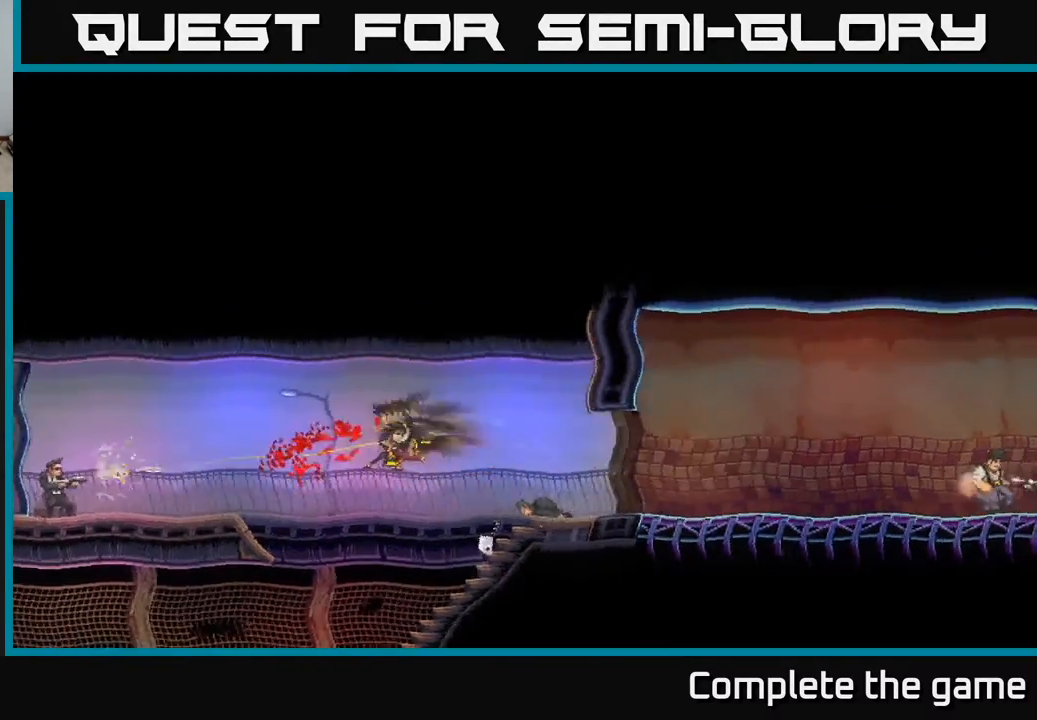
{"buttons": ["DPAD_RIGHT"], "left_stick": "center", "right_stick": "center", "events": [[50, "DPAD_RIGHT", "down"], [150, "A", "down"], [233, "A", "up"], [250, "DPAD_RIGHT", "up"], [433, "DPAD_RIGHT", "down"]]}
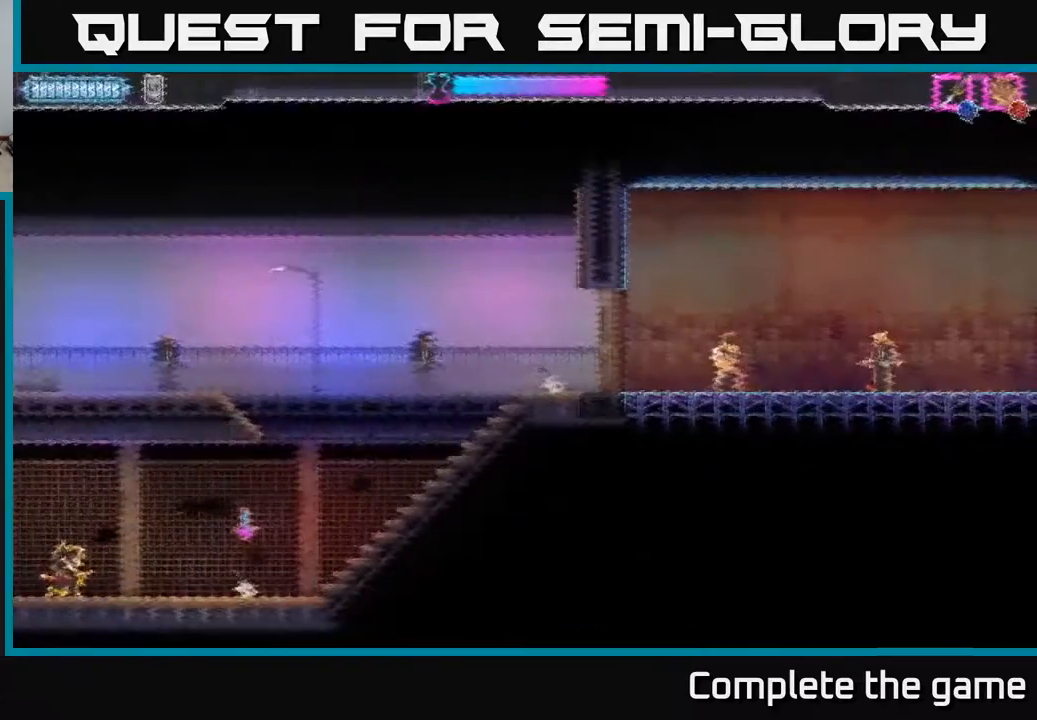
{"buttons": ["DPAD_RIGHT"], "left_stick": "center", "right_stick": "center", "events": []}
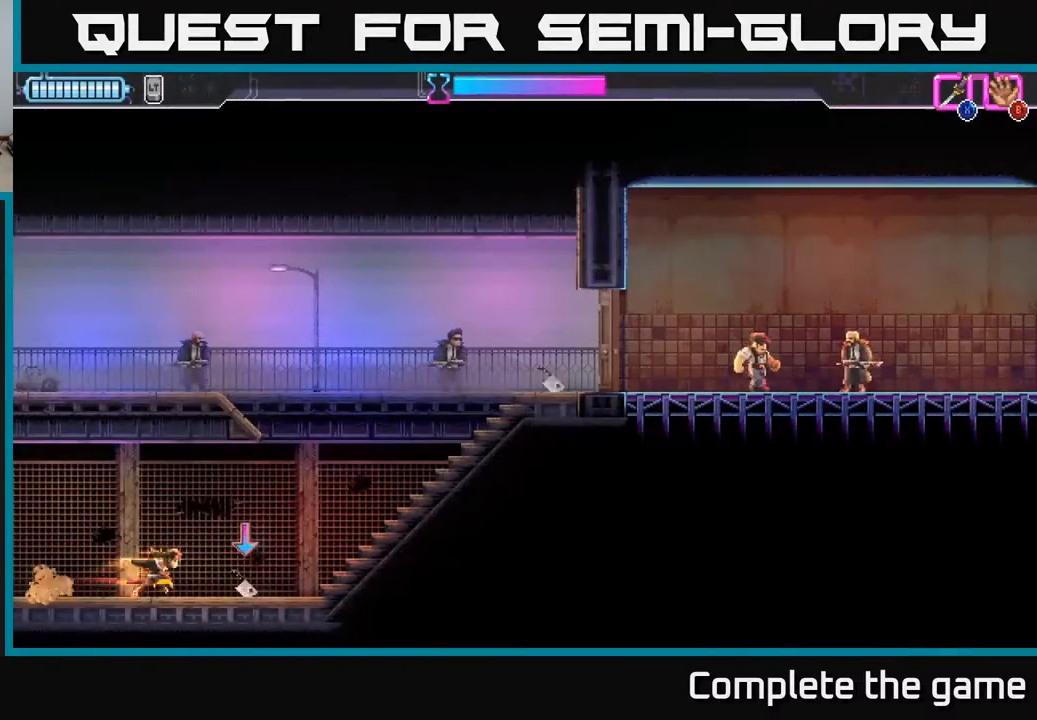
{"buttons": ["DPAD_RIGHT"], "left_stick": "center", "right_stick": "center", "events": [[83, "B", "down"], [183, "B", "up"], [183, "DPAD_UP", "down"], [267, "B", "down"], [333, "B", "up"], [400, "DPAD_UP", "up"]]}
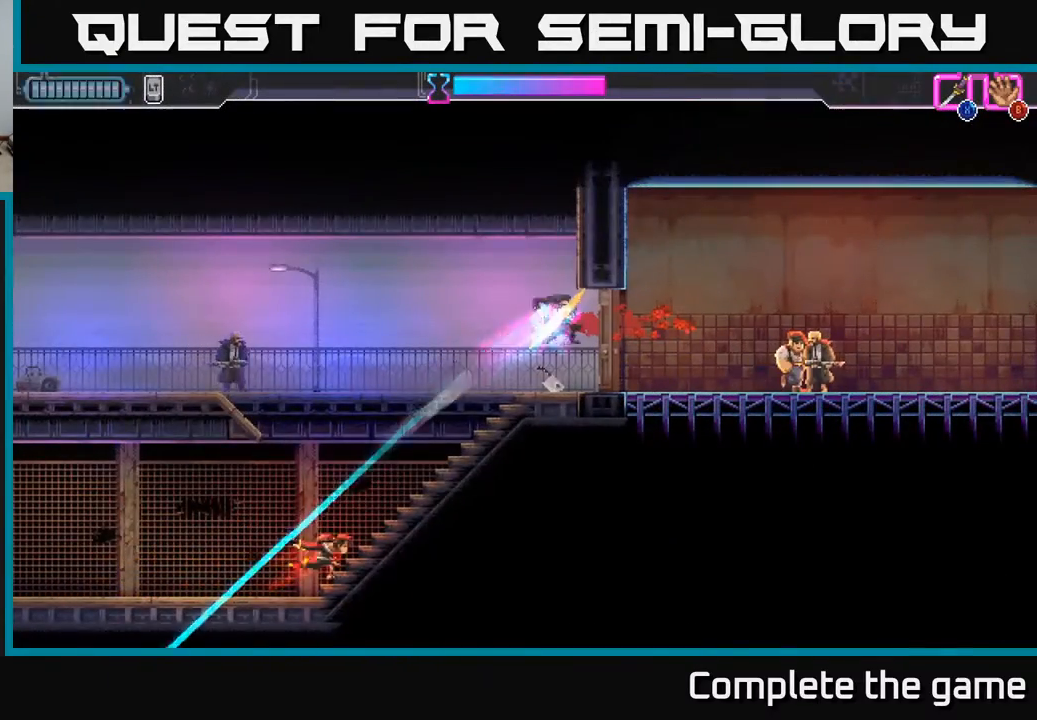
{"buttons": ["A", "X", "DPAD_UP"], "left_stick": "center", "right_stick": "center", "events": [[133, "DPAD_RIGHT", "up"], [167, "A", "down"], [167, "DPAD_LEFT", "down"], [167, "DPAD_UP", "down"], [383, "DPAD_LEFT", "up"], [433, "X", "down"]]}
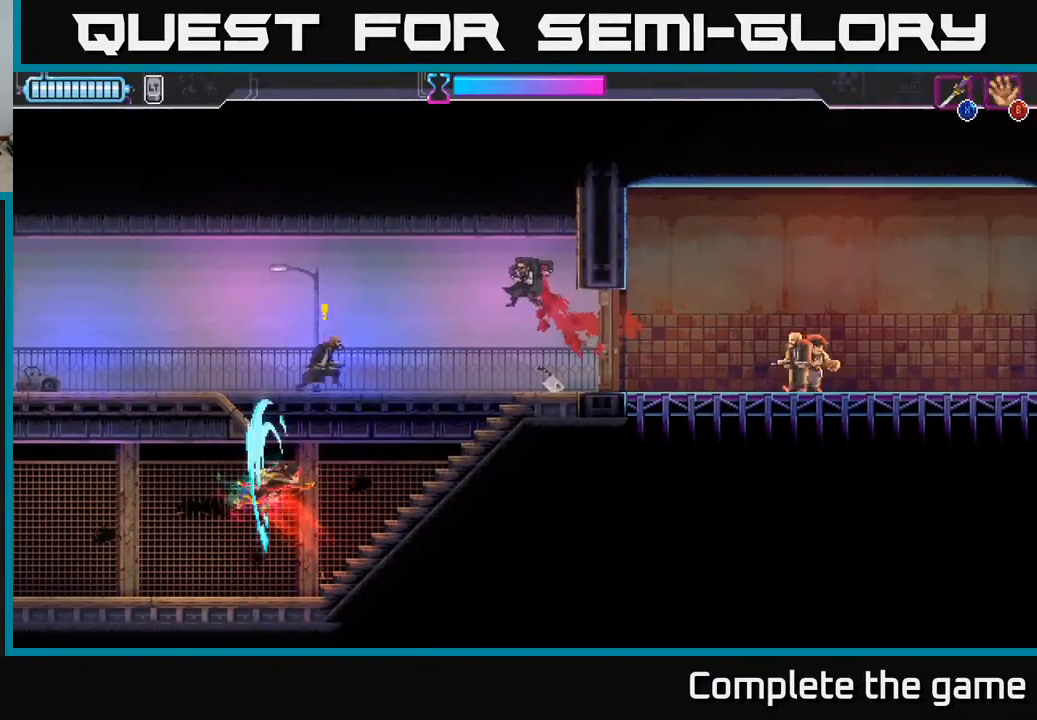
{"buttons": ["DPAD_UP", "DPAD_RIGHT"], "left_stick": "center", "right_stick": "center", "events": [[83, "X", "up"], [100, "DPAD_RIGHT", "down"], [417, "A", "up"]]}
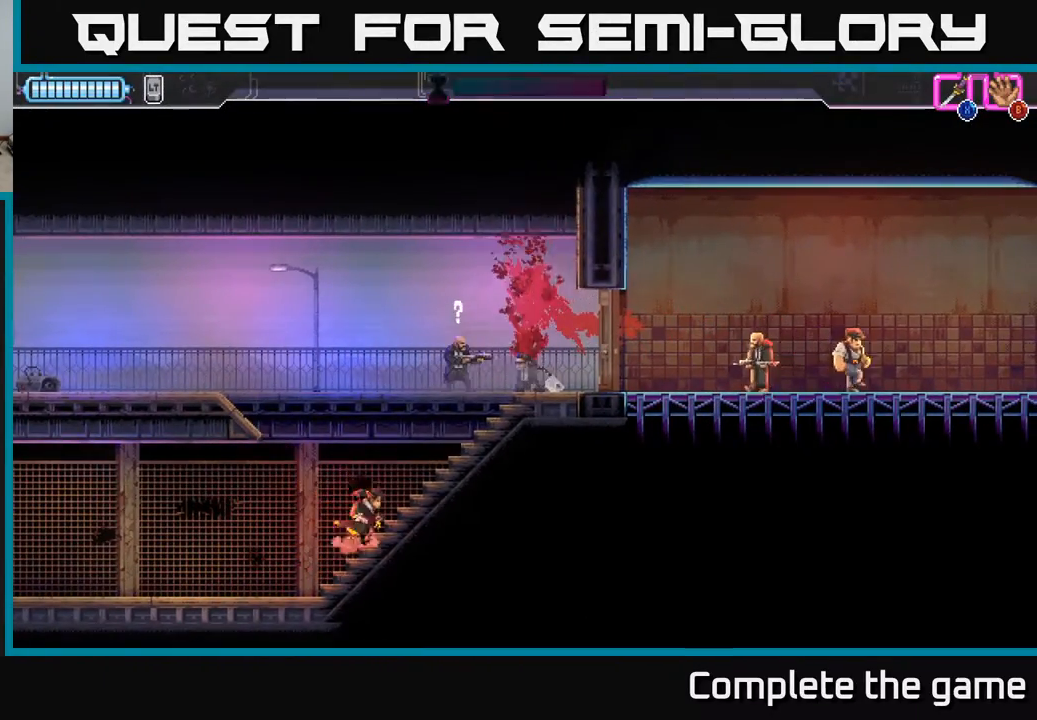
{"buttons": ["DPAD_RIGHT"], "left_stick": "center", "right_stick": "center", "events": [[67, "X", "down"], [150, "A", "down"], [183, "X", "up"], [217, "A", "up"], [300, "DPAD_RIGHT", "up"], [333, "DPAD_UP", "up"], [467, "DPAD_RIGHT", "down"]]}
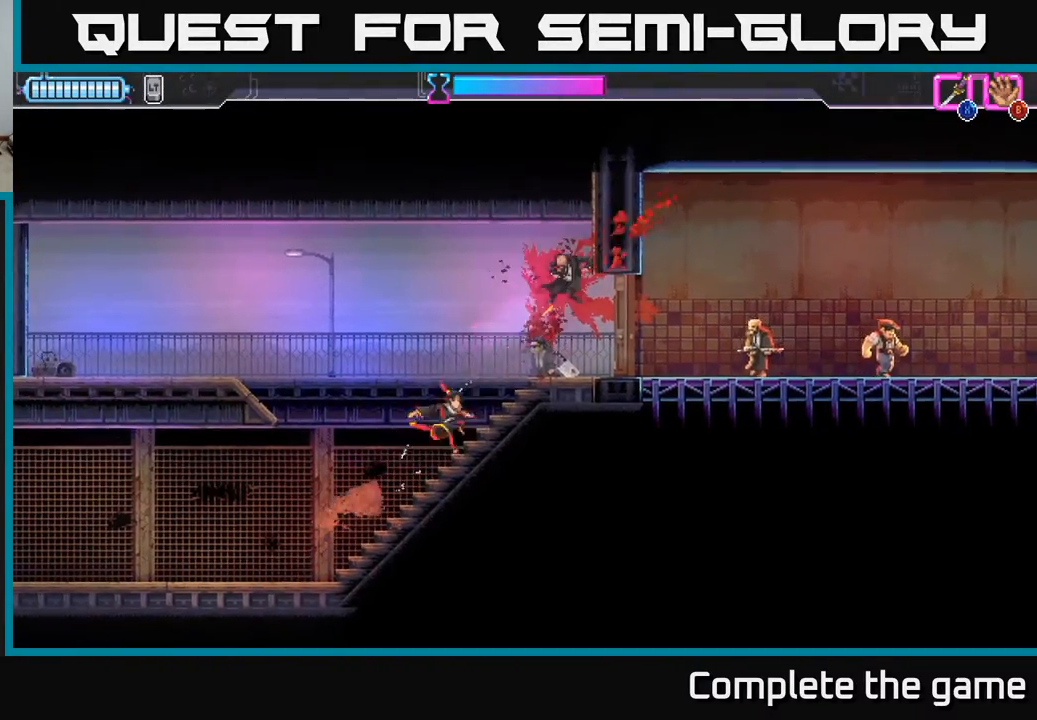
{"buttons": ["X"], "left_stick": "center", "right_stick": "center", "events": [[267, "B", "down"], [367, "B", "up"], [483, "DPAD_RIGHT", "up"], [500, "X", "down"]]}
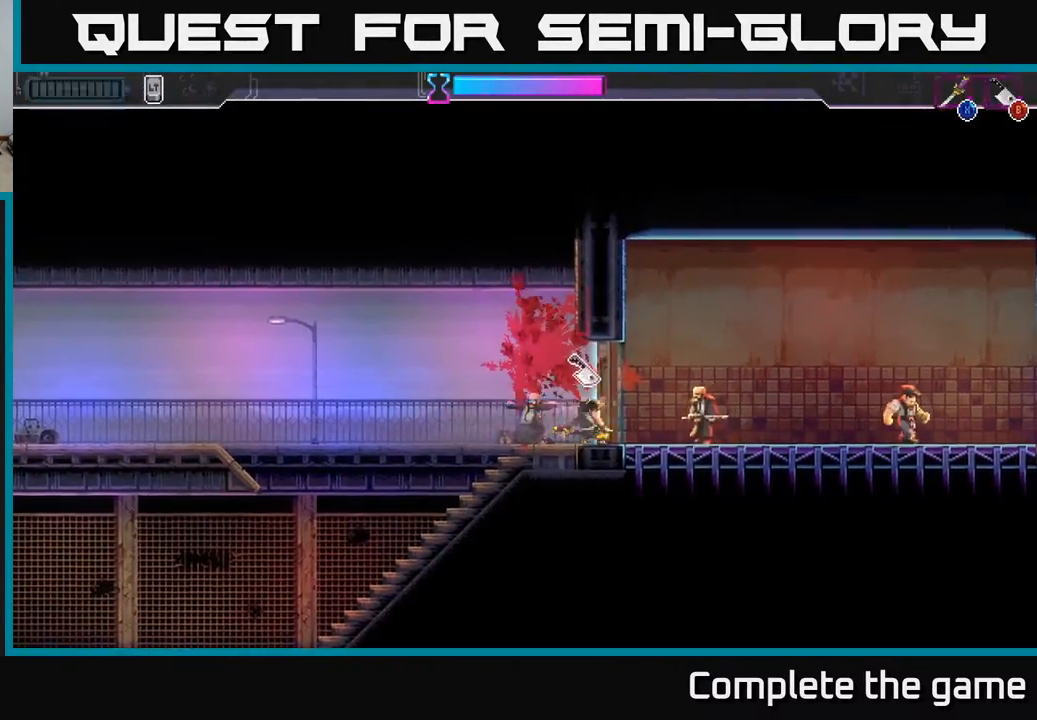
{"buttons": ["DPAD_RIGHT"], "left_stick": "center", "right_stick": "center", "events": [[100, "X", "up"], [117, "DPAD_RIGHT", "down"], [350, "X", "down"], [450, "X", "up"]]}
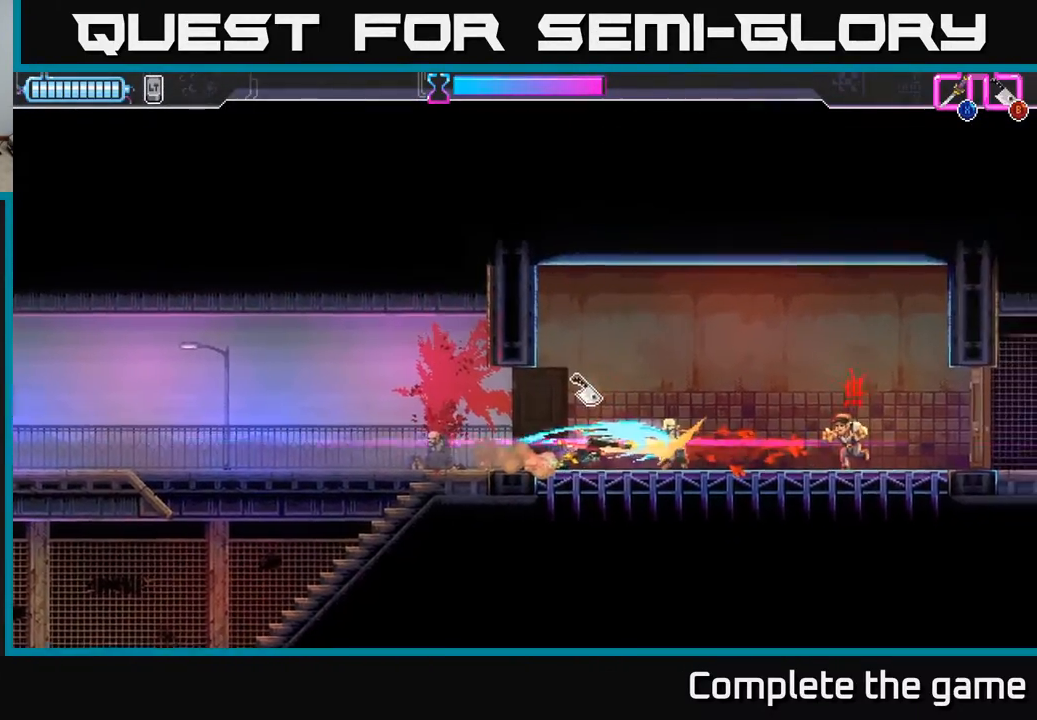
{"buttons": ["X", "DPAD_RIGHT"], "left_stick": "center", "right_stick": "center", "events": [[450, "X", "down"]]}
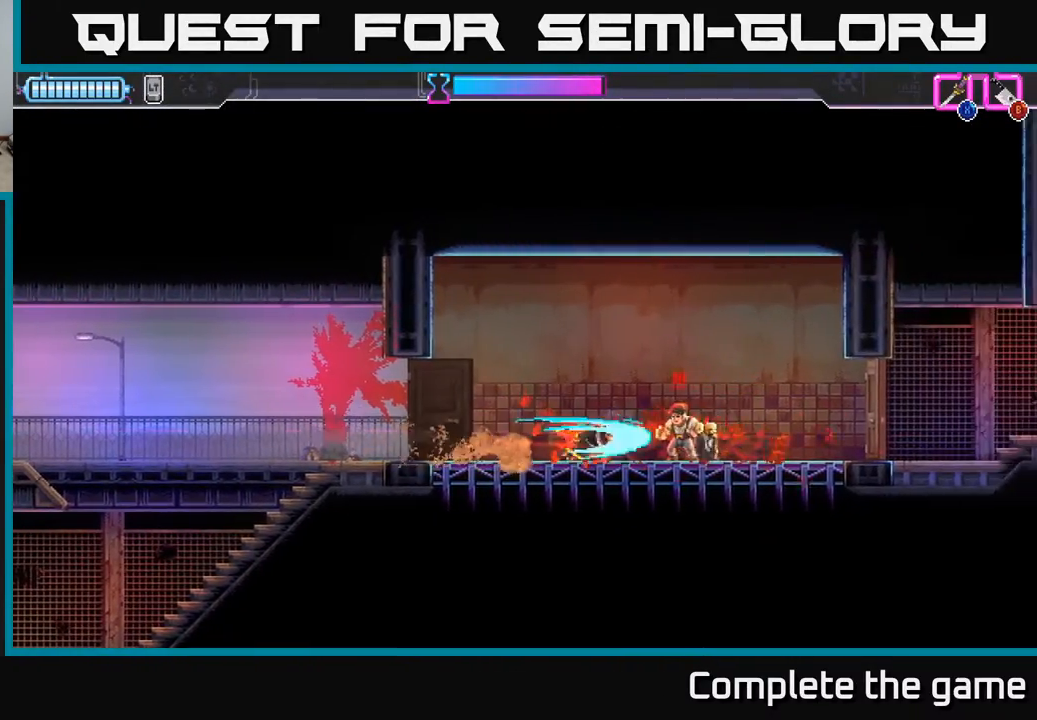
{"buttons": ["DPAD_RIGHT"], "left_stick": "center", "right_stick": "center", "events": [[17, "X", "up"]]}
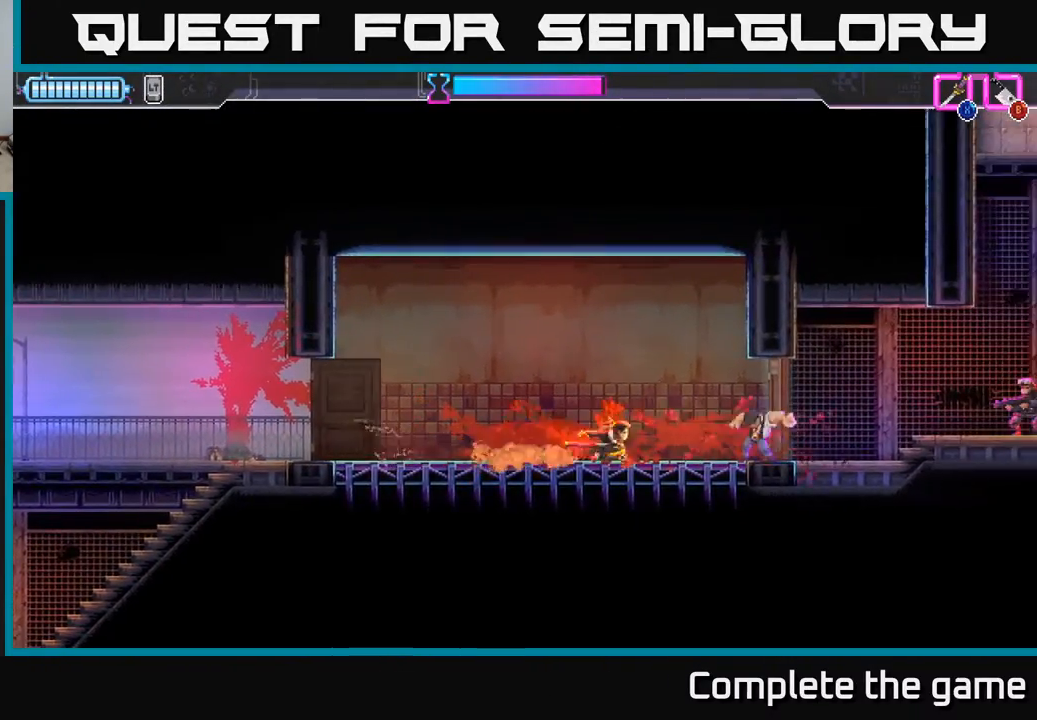
{"buttons": ["DPAD_RIGHT"], "left_stick": "center", "right_stick": "center", "events": [[300, "X", "down"], [367, "X", "up"]]}
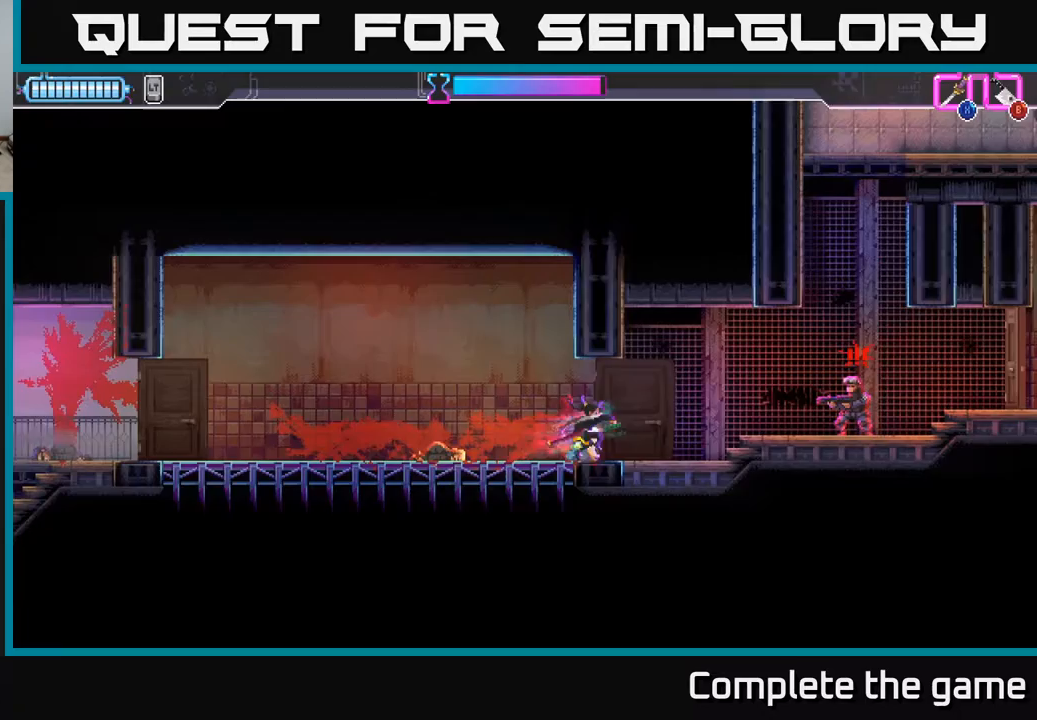
{"buttons": ["A", "DPAD_RIGHT"], "left_stick": "center", "right_stick": "center", "events": [[83, "B", "down"], [150, "B", "up"], [417, "A", "down"]]}
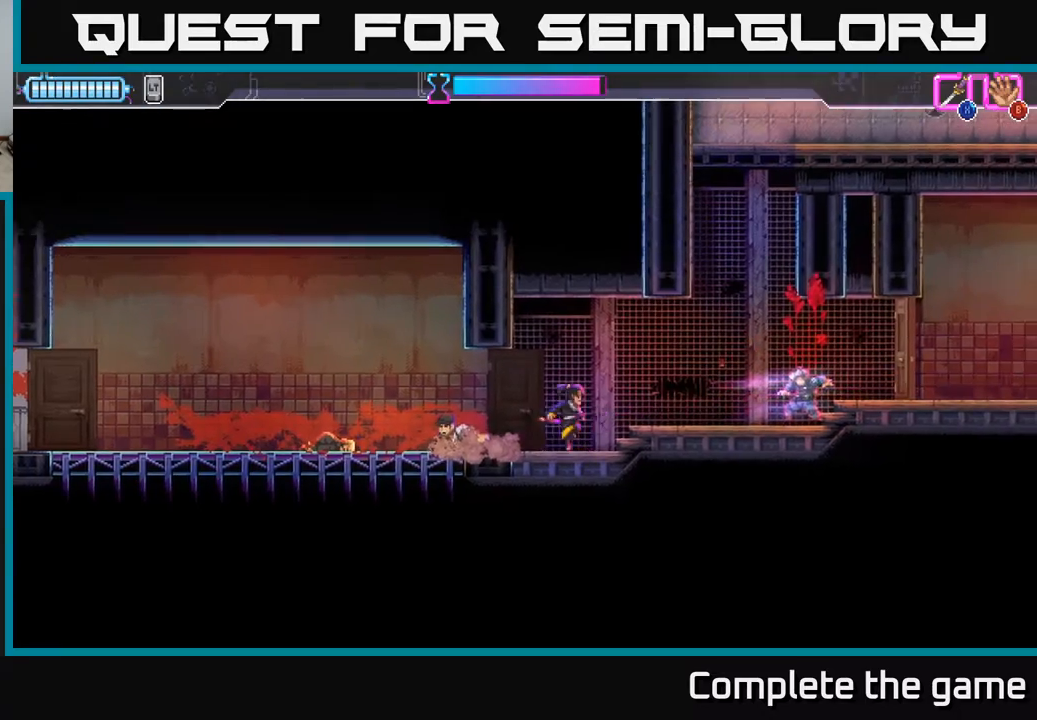
{"buttons": [], "left_stick": "center", "right_stick": "center", "events": [[83, "A", "up"], [400, "DPAD_RIGHT", "up"]]}
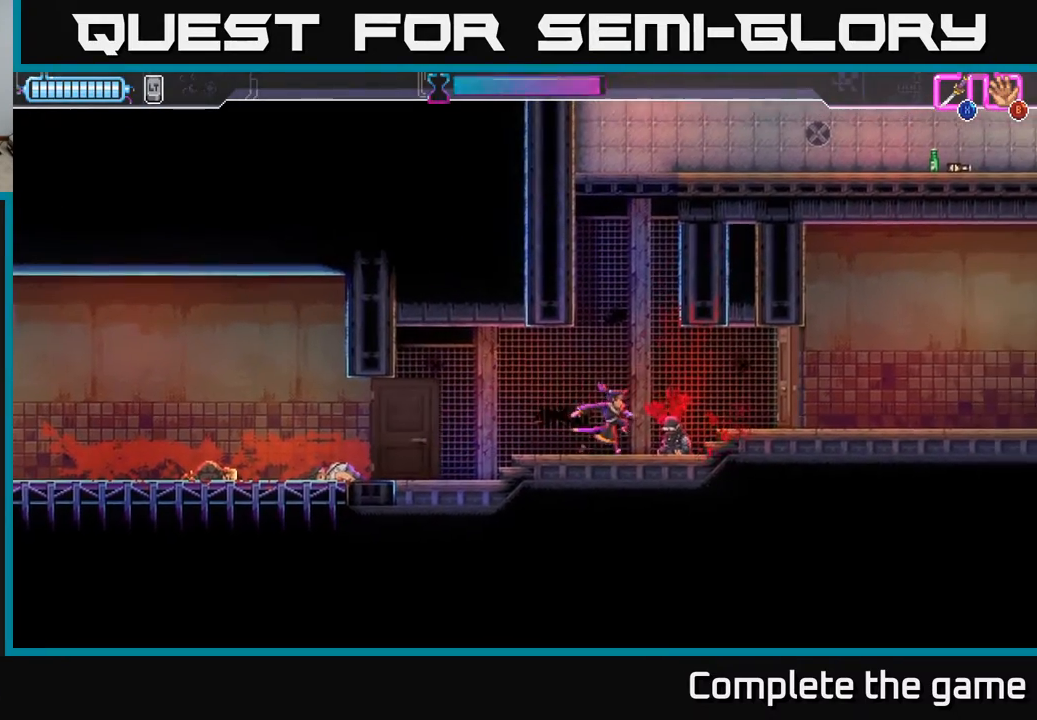
{"buttons": ["A", "DPAD_LEFT"], "left_stick": "center", "right_stick": "center", "events": [[67, "A", "down"], [217, "DPAD_LEFT", "down"], [383, "A", "up"], [450, "A", "down"]]}
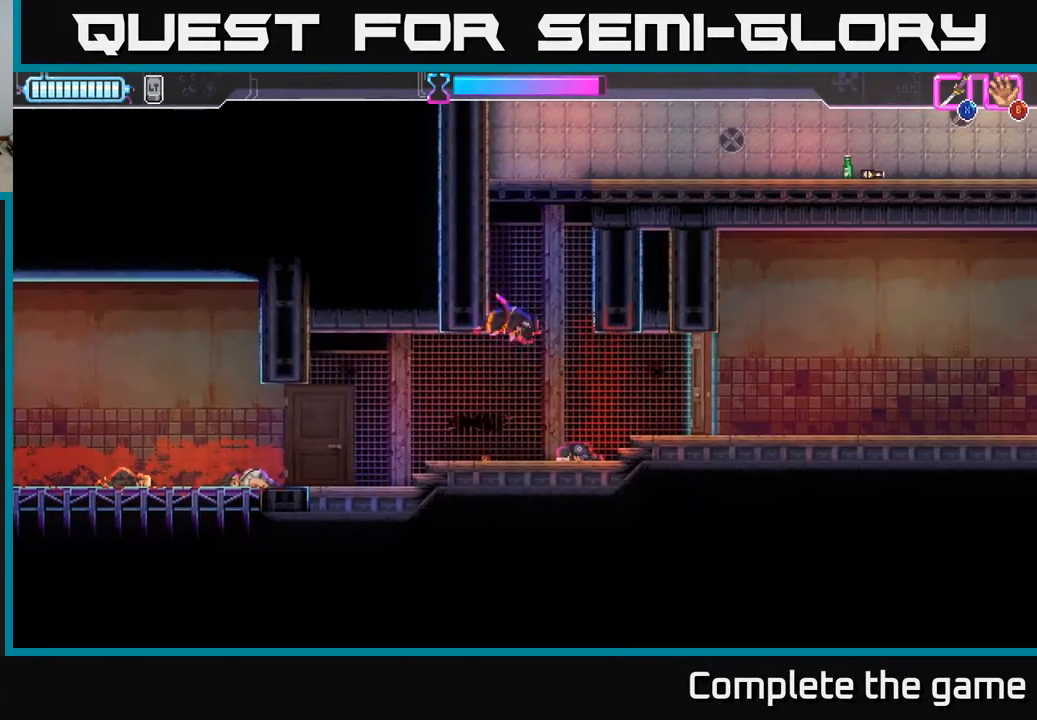
{"buttons": ["A", "DPAD_RIGHT"], "left_stick": "center", "right_stick": "center", "events": [[17, "DPAD_LEFT", "up"], [50, "DPAD_RIGHT", "down"], [83, "A", "up"], [150, "A", "down"], [233, "DPAD_RIGHT", "up"], [267, "A", "up"], [267, "DPAD_LEFT", "down"], [317, "A", "down"], [433, "A", "up"], [467, "DPAD_LEFT", "up"], [483, "A", "down"], [500, "DPAD_RIGHT", "down"]]}
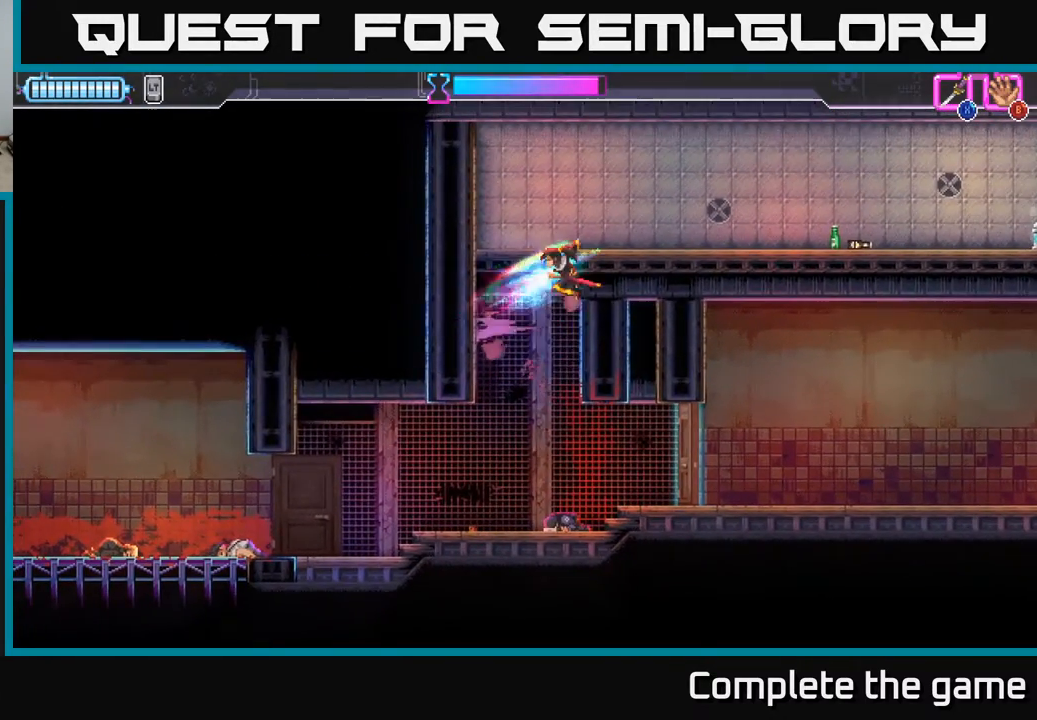
{"buttons": ["DPAD_RIGHT"], "left_stick": "center", "right_stick": "center", "events": [[133, "A", "up"], [300, "A", "down"], [417, "A", "up"]]}
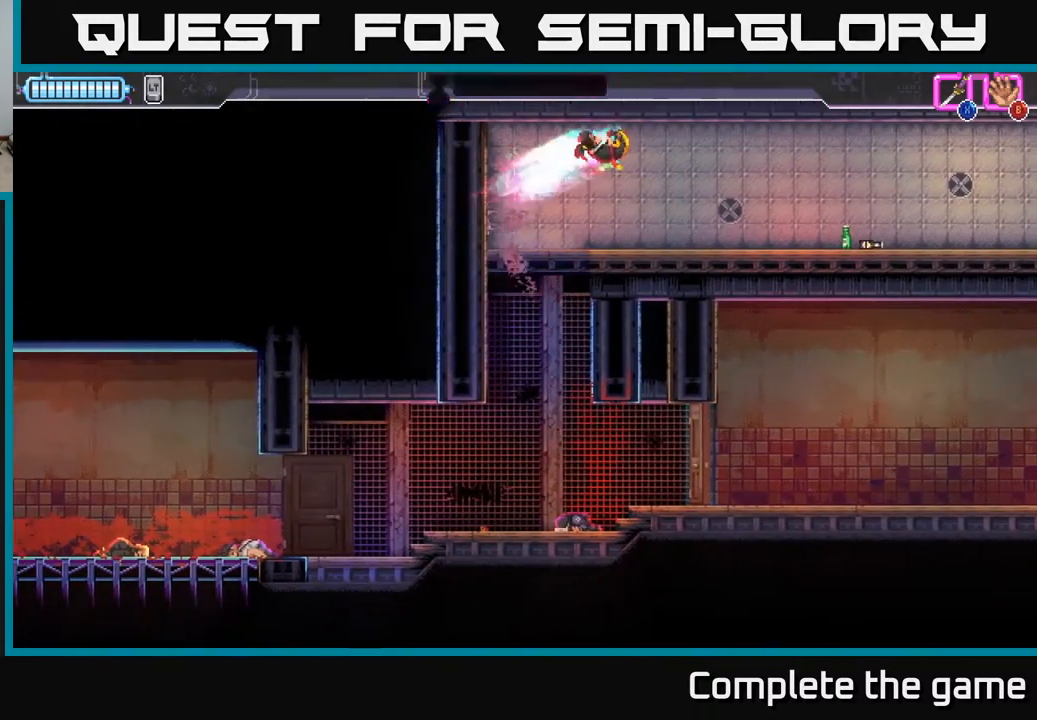
{"buttons": ["DPAD_RIGHT"], "left_stick": "center", "right_stick": "center", "events": []}
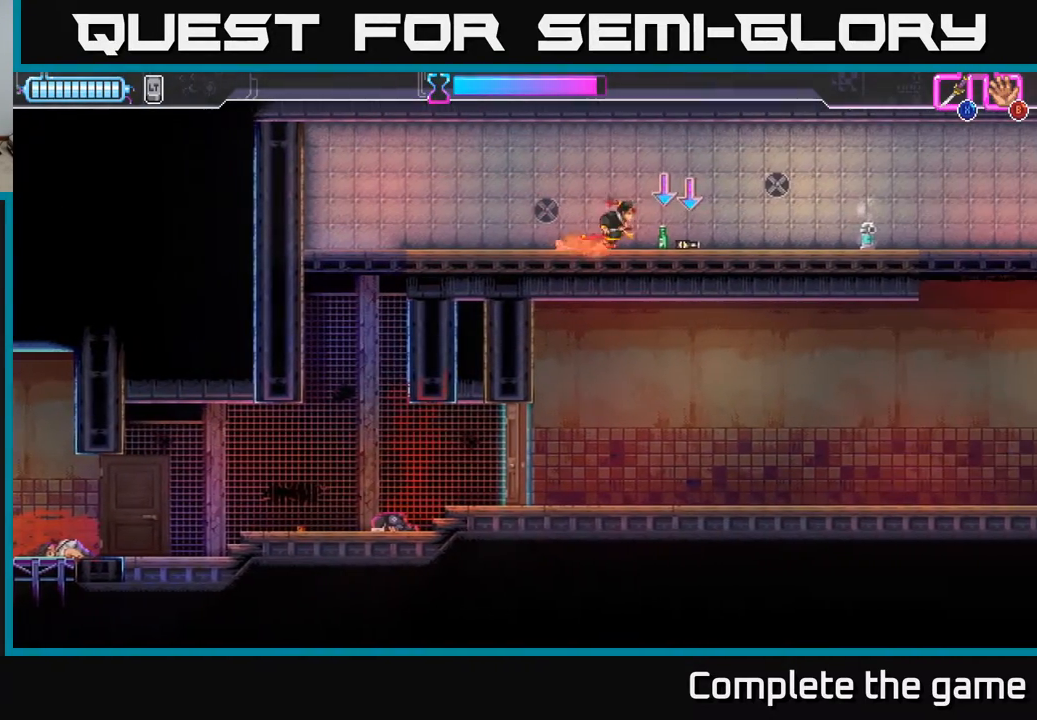
{"buttons": ["DPAD_RIGHT"], "left_stick": "center", "right_stick": "center", "events": []}
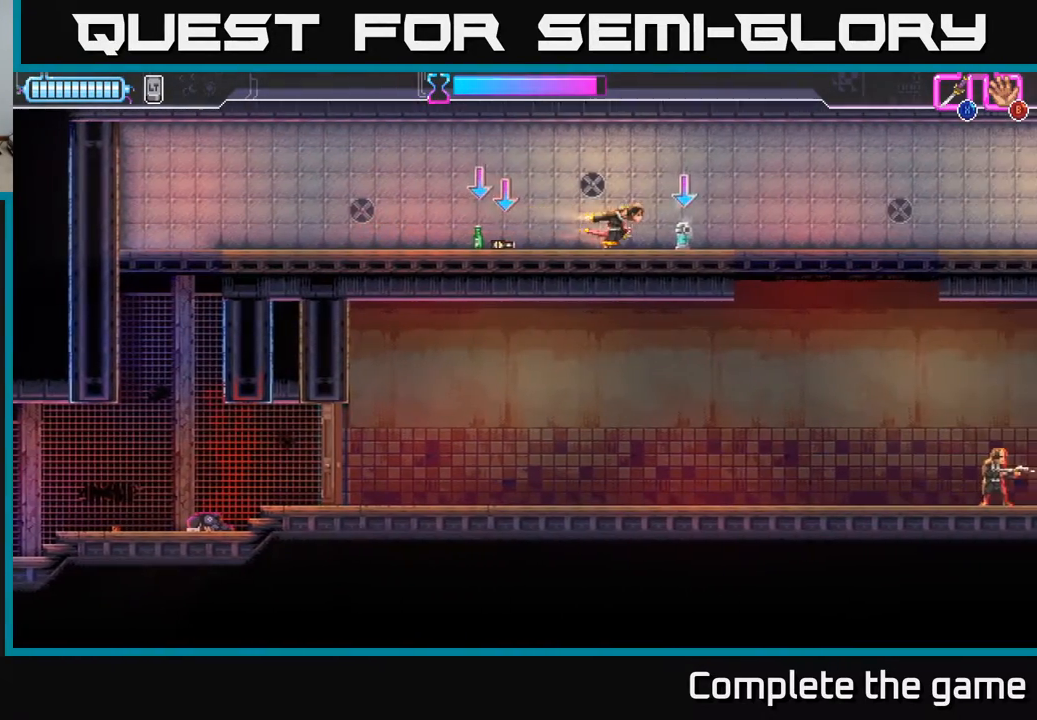
{"buttons": ["A", "DPAD_DOWN"], "left_stick": "center", "right_stick": "center", "events": [[50, "B", "down"], [133, "B", "up"], [450, "DPAD_DOWN", "down"], [467, "A", "down"], [467, "DPAD_RIGHT", "up"]]}
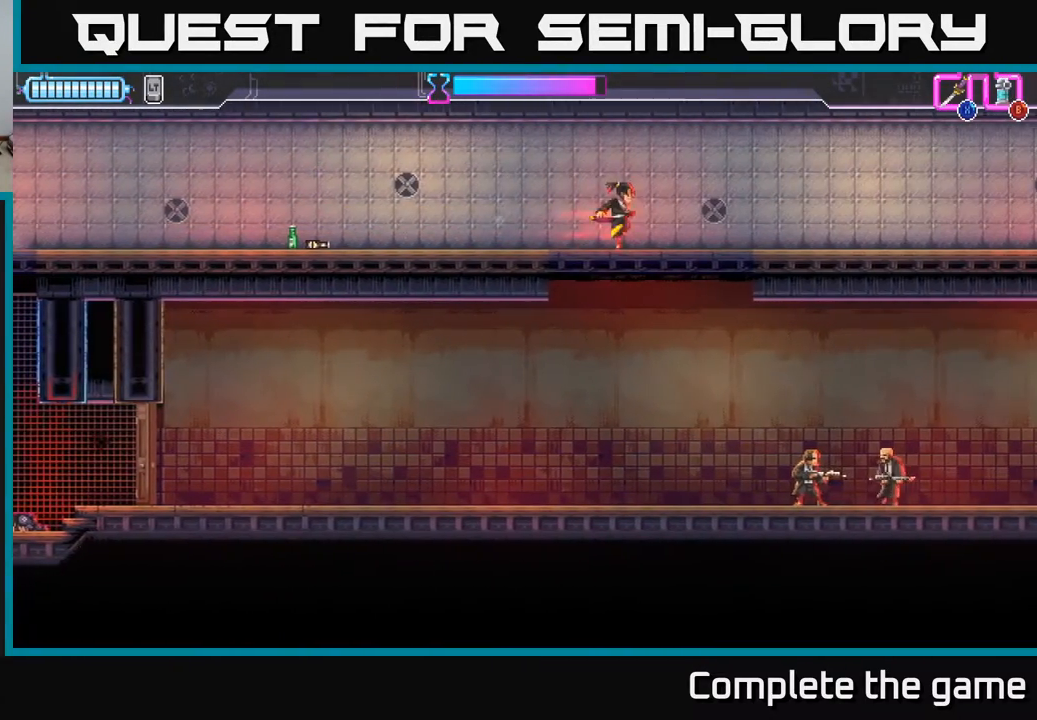
{"buttons": ["DPAD_RIGHT"], "left_stick": "center", "right_stick": "center", "events": [[17, "X", "down"], [67, "A", "up"], [83, "X", "up"], [183, "DPAD_DOWN", "up"], [317, "DPAD_RIGHT", "down"], [367, "B", "down"], [433, "B", "up"]]}
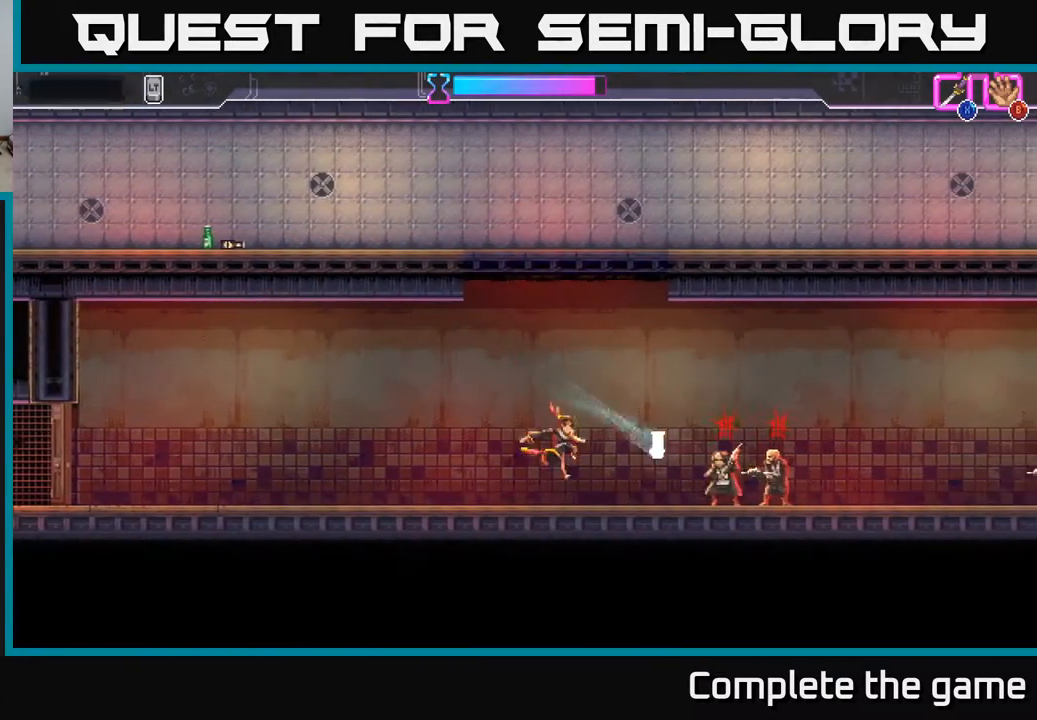
{"buttons": ["DPAD_RIGHT"], "left_stick": "center", "right_stick": "center", "events": [[17, "DPAD_DOWN", "down"], [133, "DPAD_DOWN", "up"], [400, "X", "down"], [467, "X", "up"]]}
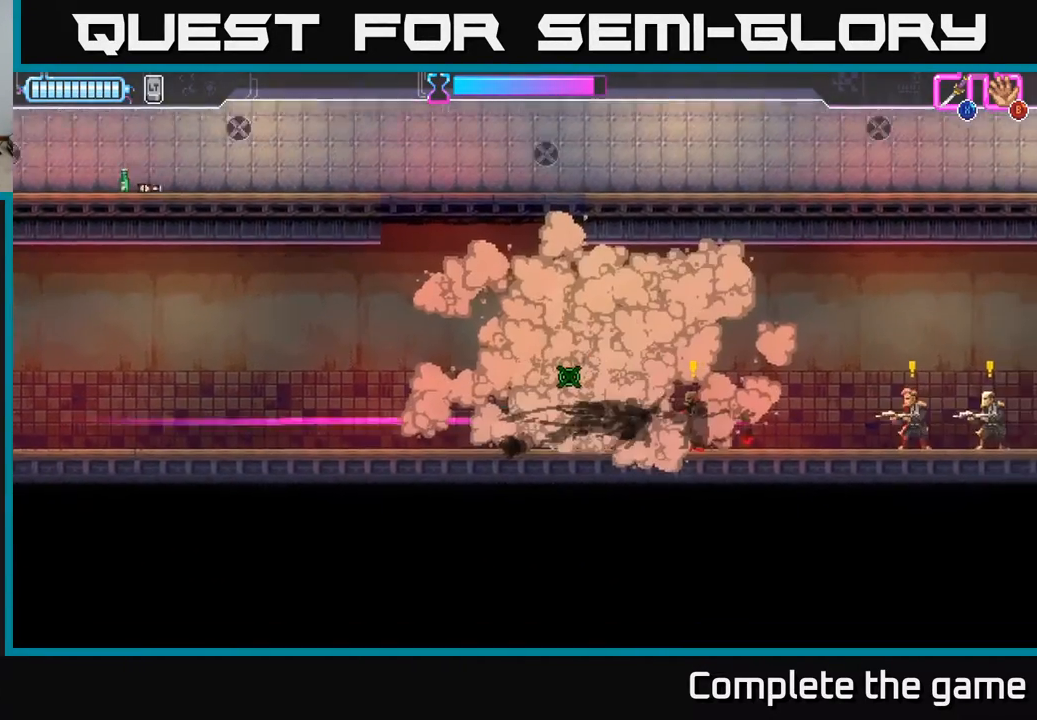
{"buttons": ["DPAD_RIGHT"], "left_stick": "center", "right_stick": "center", "events": [[200, "X", "down"], [217, "DPAD_RIGHT", "up"], [283, "X", "up"], [367, "X", "down"], [450, "X", "up"], [467, "DPAD_RIGHT", "down"]]}
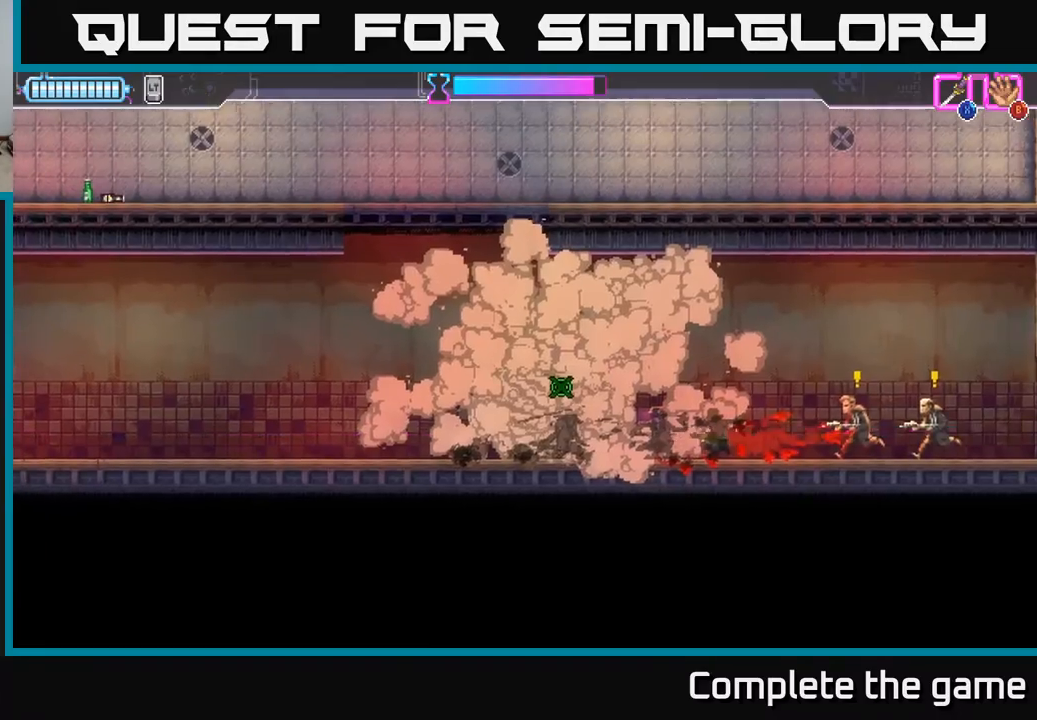
{"buttons": ["DPAD_DOWN", "DPAD_RIGHT"], "left_stick": "center", "right_stick": "center", "events": [[133, "A", "down"], [217, "DPAD_DOWN", "down"], [333, "X", "down"], [417, "A", "up"], [433, "X", "up"]]}